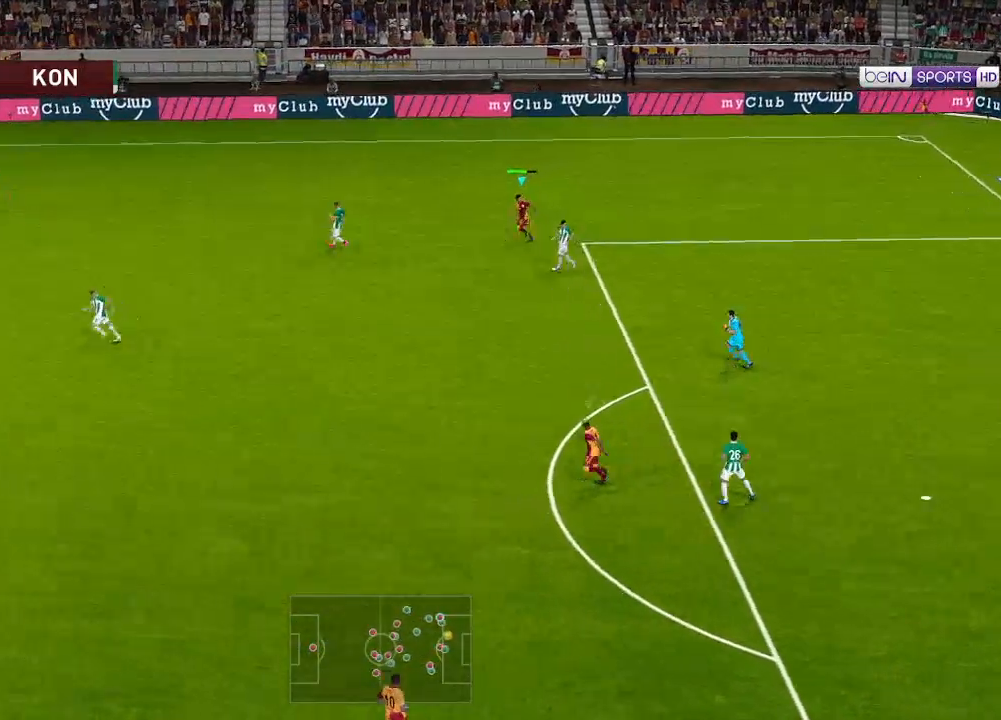
Gameplay with a controller (Xbox layout); each line is a JSON object with the inputs held at the frame after it. "events" lists button and stick changes between this image and that frame as [ms after this image, input, new state], when the widget could be followed in between.
{"buttons": ["DPAD_LEFT"], "left_stick": "center", "right_stick": "center", "events": []}
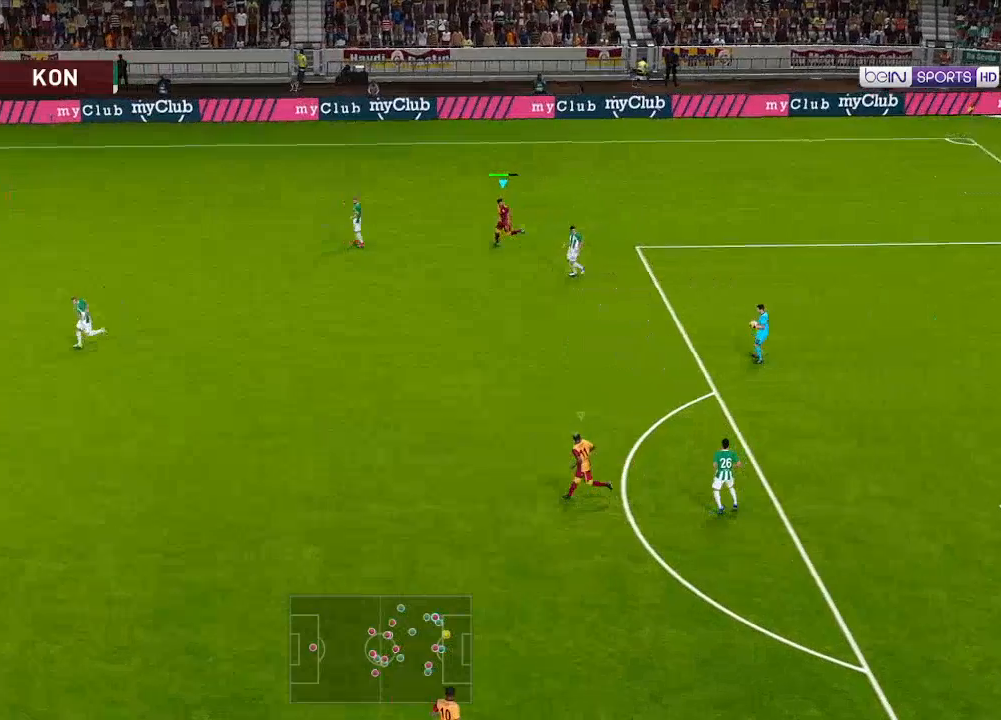
{"buttons": ["DPAD_LEFT"], "left_stick": "center", "right_stick": "center", "events": []}
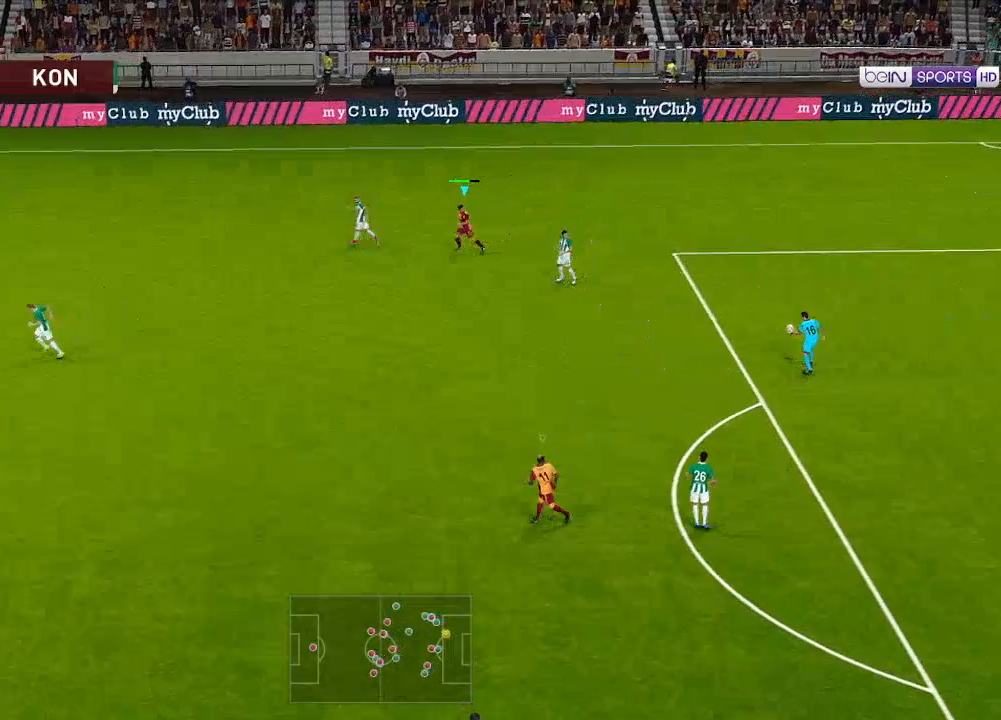
{"buttons": ["DPAD_LEFT"], "left_stick": "center", "right_stick": "center", "events": []}
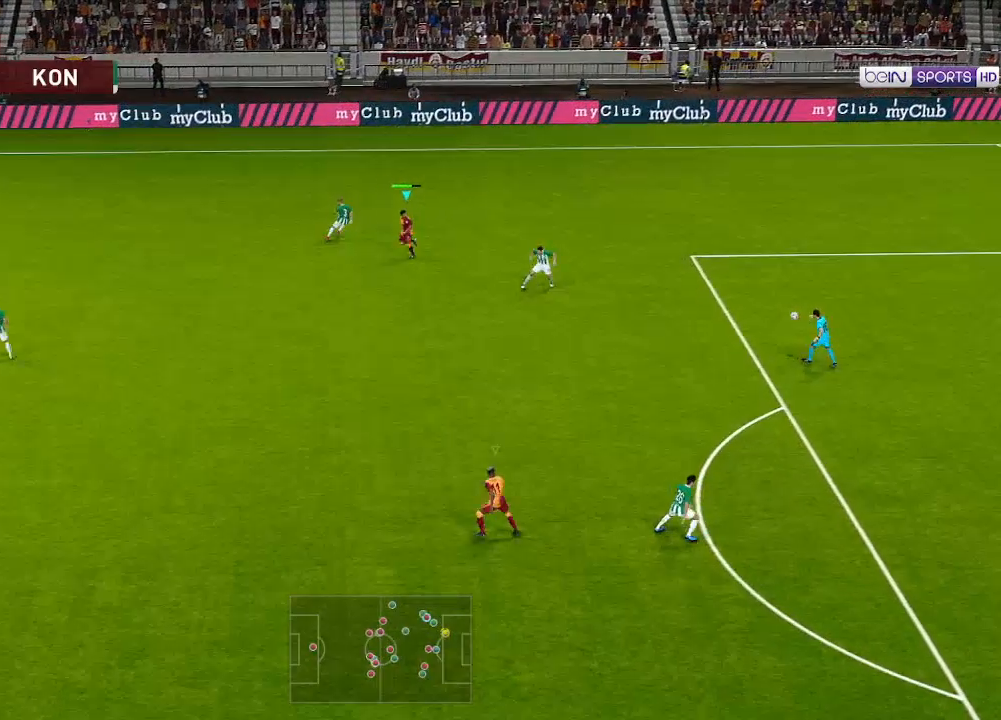
{"buttons": ["DPAD_LEFT"], "left_stick": "center", "right_stick": "center", "events": []}
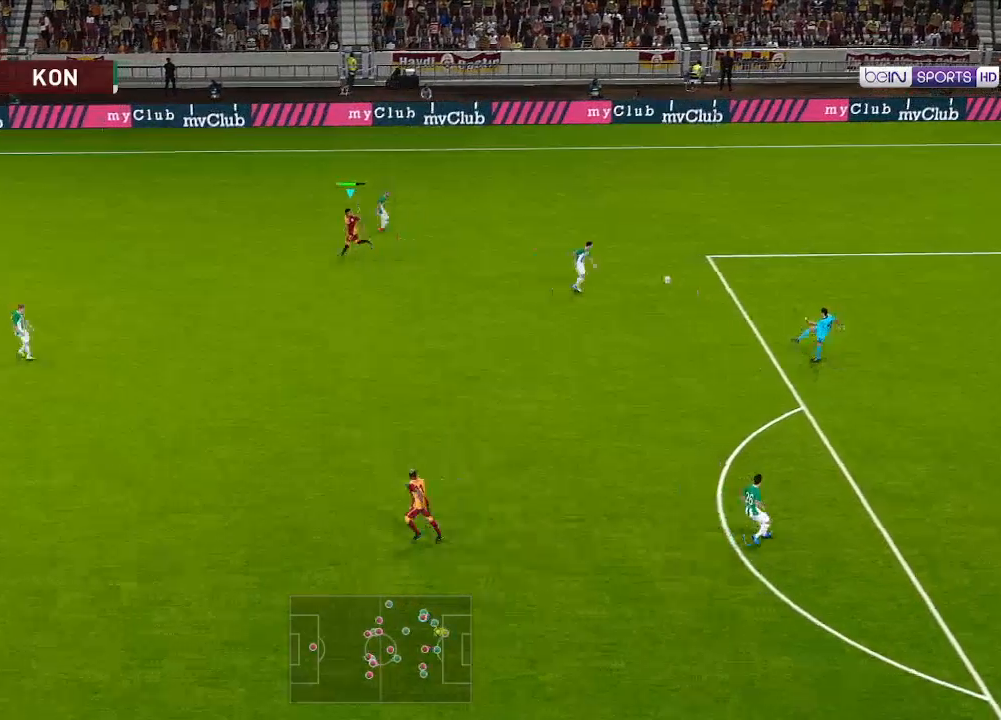
{"buttons": ["DPAD_RIGHT"], "left_stick": "center", "right_stick": "center", "events": [[133, "DPAD_LEFT", "up"], [400, "DPAD_RIGHT", "down"]]}
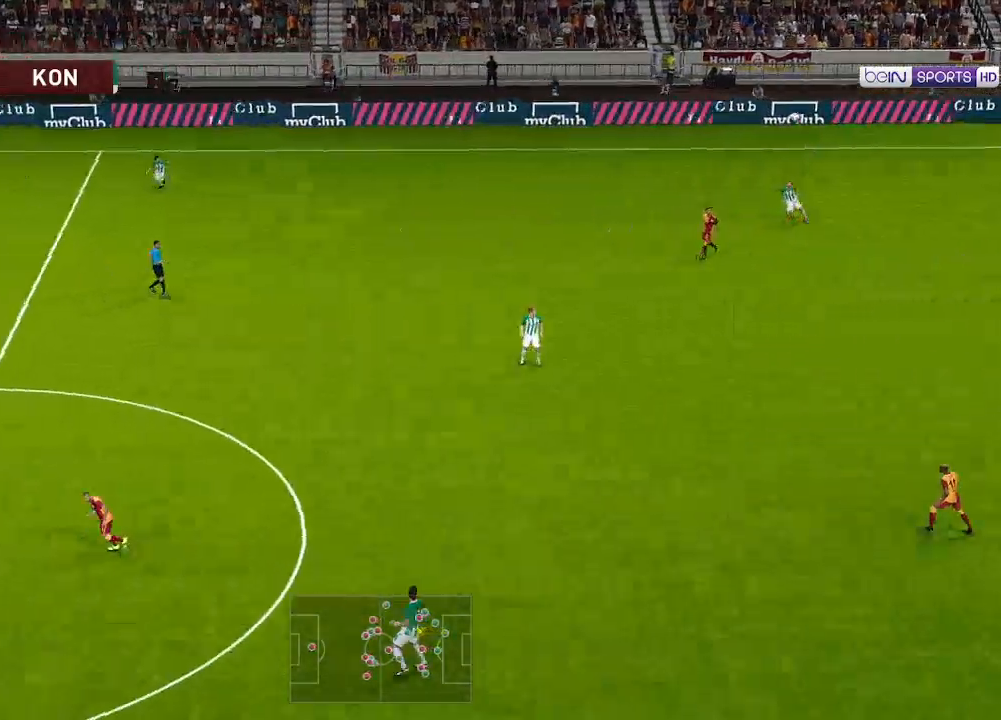
{"buttons": ["DPAD_RIGHT"], "left_stick": "center", "right_stick": "center", "events": []}
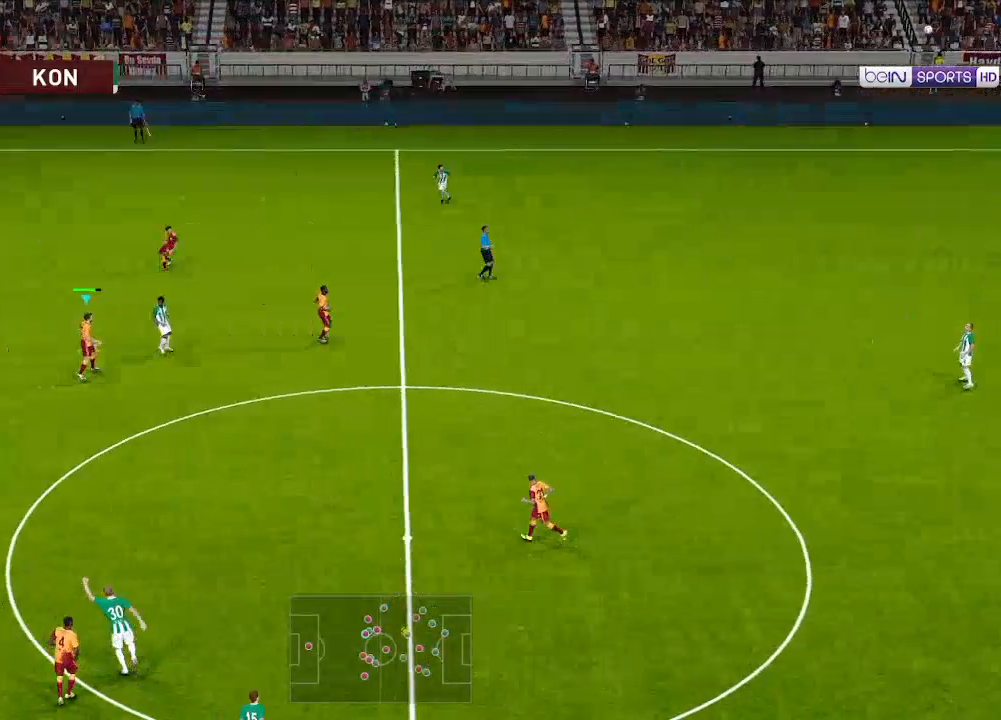
{"buttons": ["DPAD_DOWN", "DPAD_RIGHT"], "left_stick": "center", "right_stick": "center", "events": [[233, "DPAD_DOWN", "down"]]}
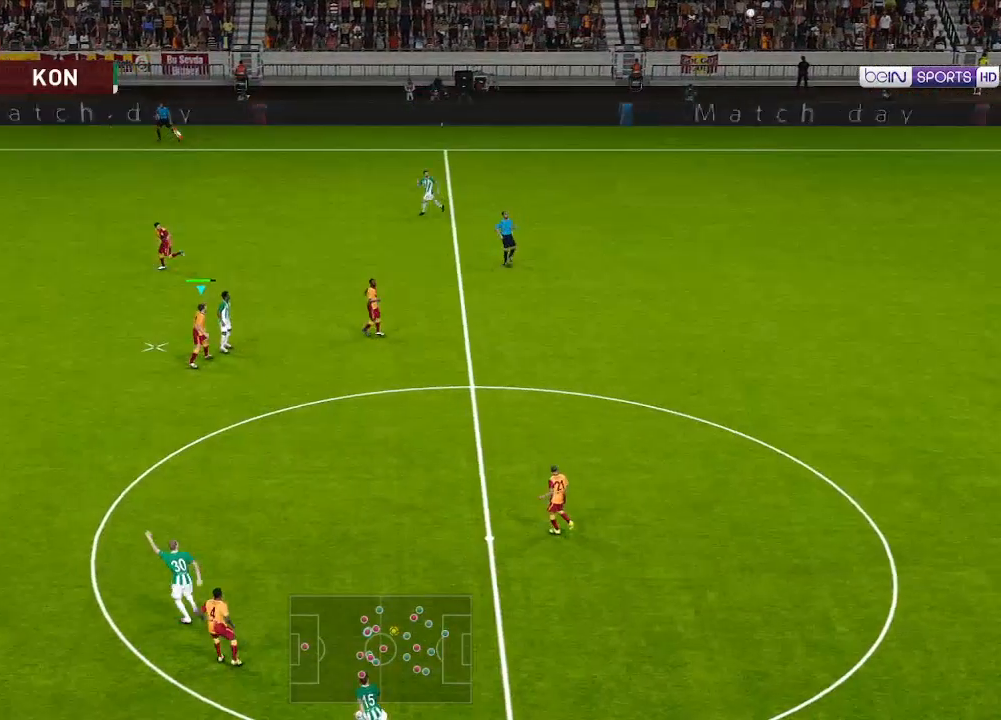
{"buttons": ["DPAD_DOWN", "DPAD_RIGHT"], "left_stick": "center", "right_stick": "center", "events": [[67, "A", "down"], [167, "A", "up"]]}
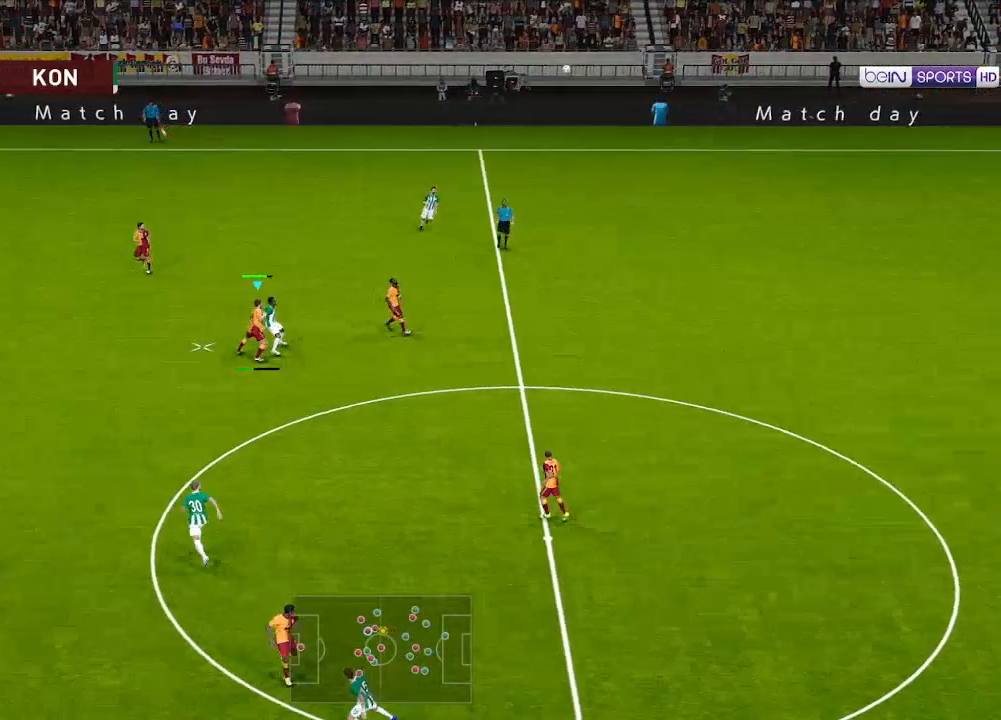
{"buttons": ["DPAD_DOWN", "DPAD_RIGHT"], "left_stick": "center", "right_stick": "center", "events": []}
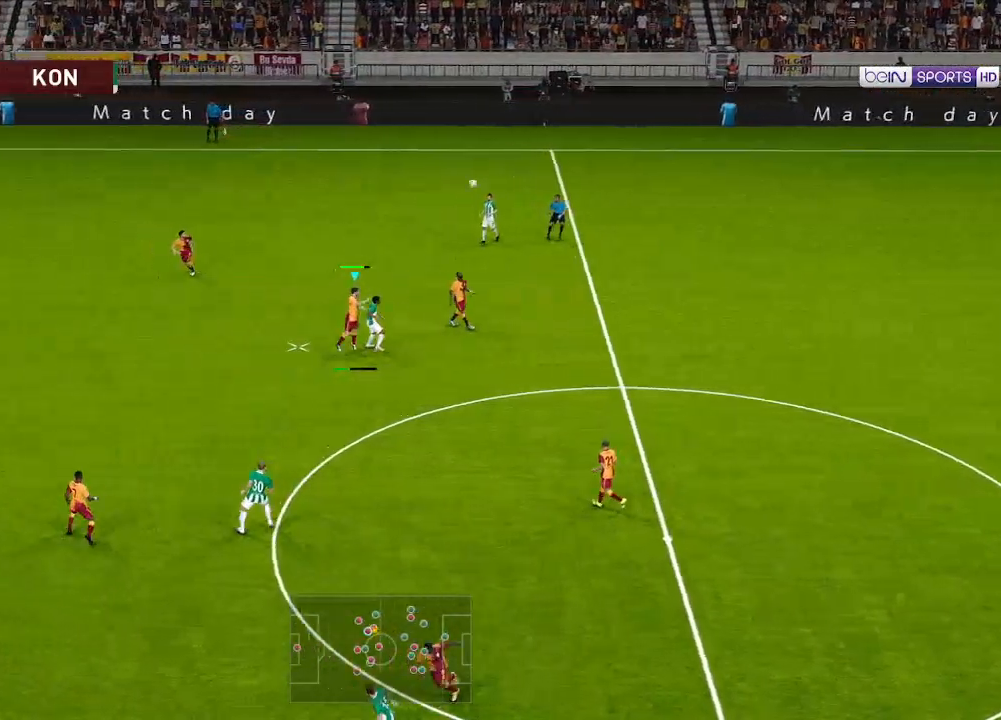
{"buttons": ["DPAD_RIGHT"], "left_stick": "center", "right_stick": "center", "events": [[367, "DPAD_DOWN", "up"]]}
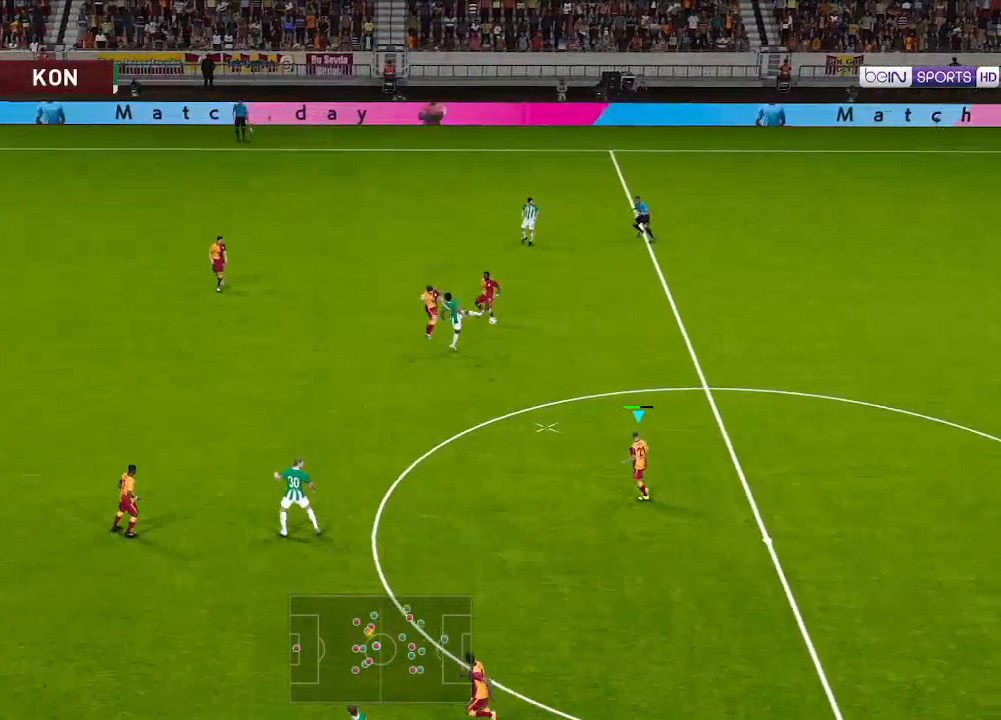
{"buttons": ["DPAD_RIGHT"], "left_stick": "center", "right_stick": "center", "events": []}
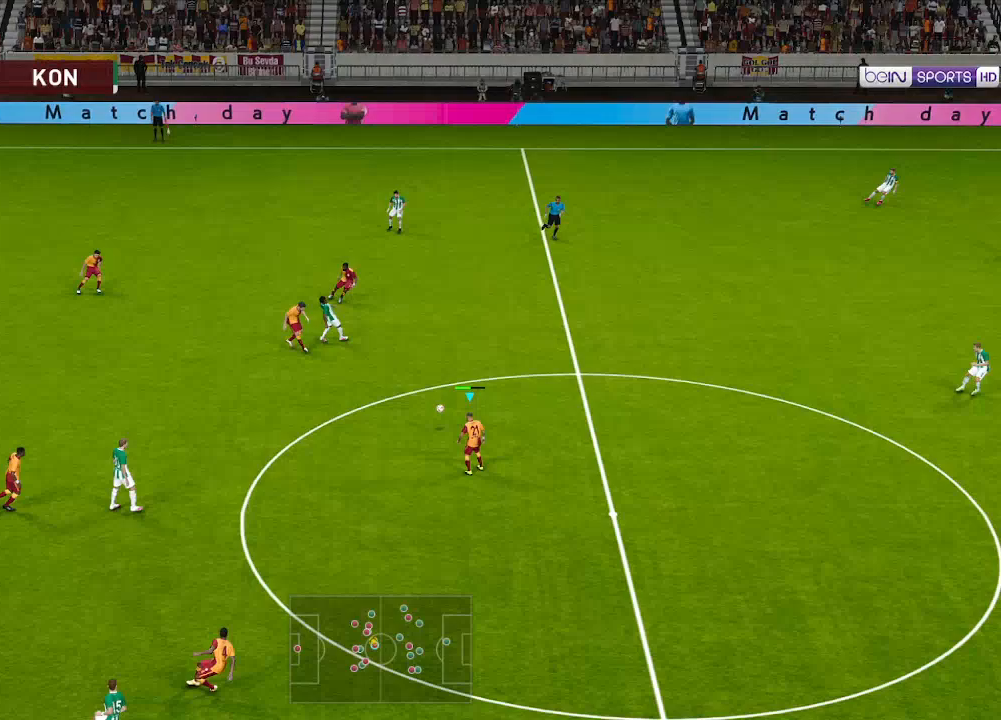
{"buttons": ["DPAD_RIGHT"], "left_stick": "center", "right_stick": "center", "events": []}
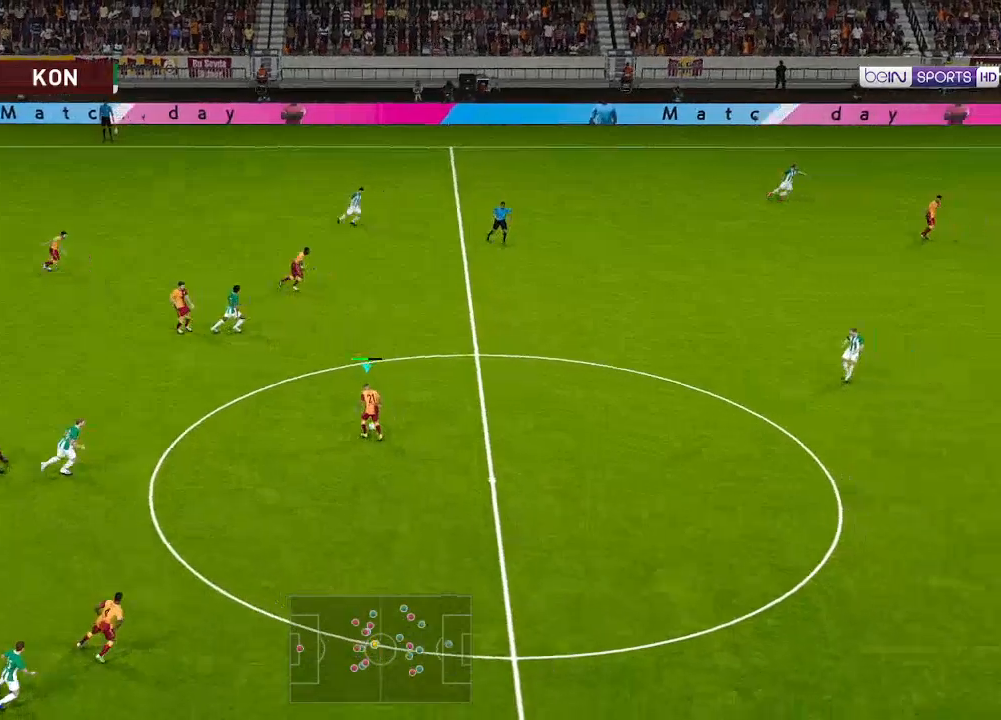
{"buttons": ["DPAD_DOWN", "DPAD_RIGHT"], "left_stick": "center", "right_stick": "center", "events": [[433, "DPAD_DOWN", "down"]]}
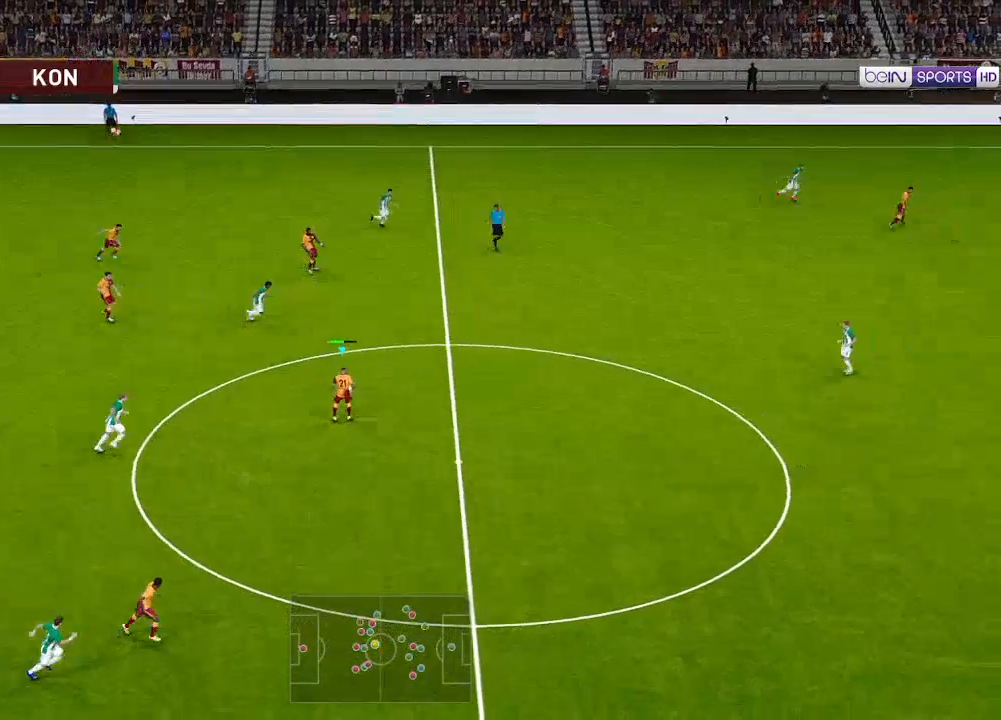
{"buttons": ["DPAD_DOWN", "DPAD_RIGHT"], "left_stick": "center", "right_stick": "center", "events": [[233, "A", "down"], [367, "A", "up"]]}
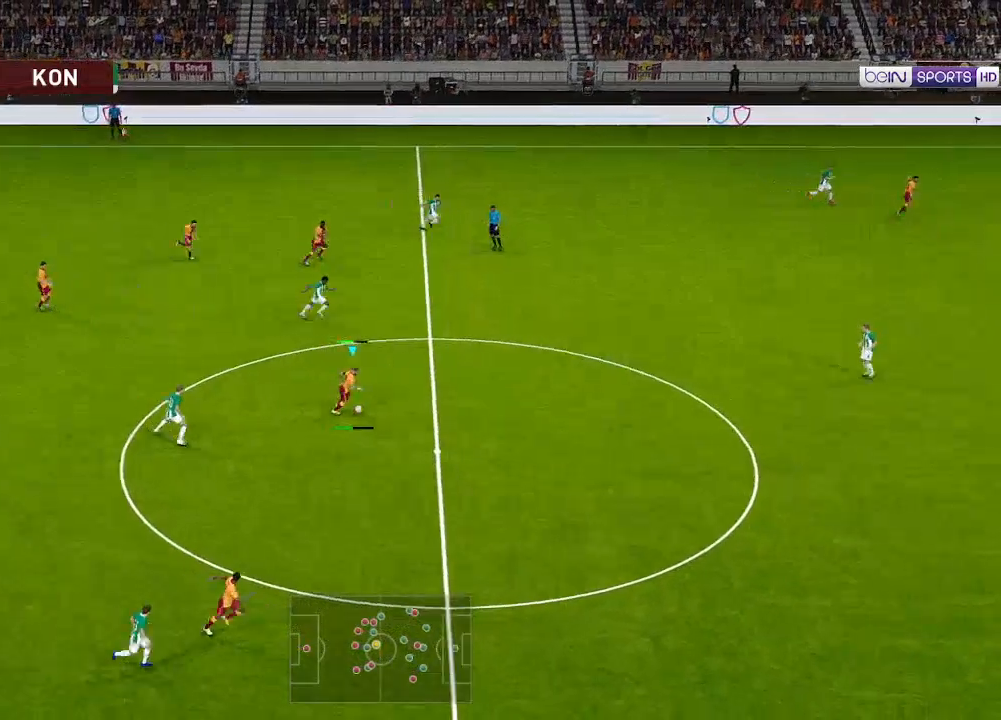
{"buttons": ["DPAD_DOWN", "DPAD_RIGHT"], "left_stick": "center", "right_stick": "center", "events": []}
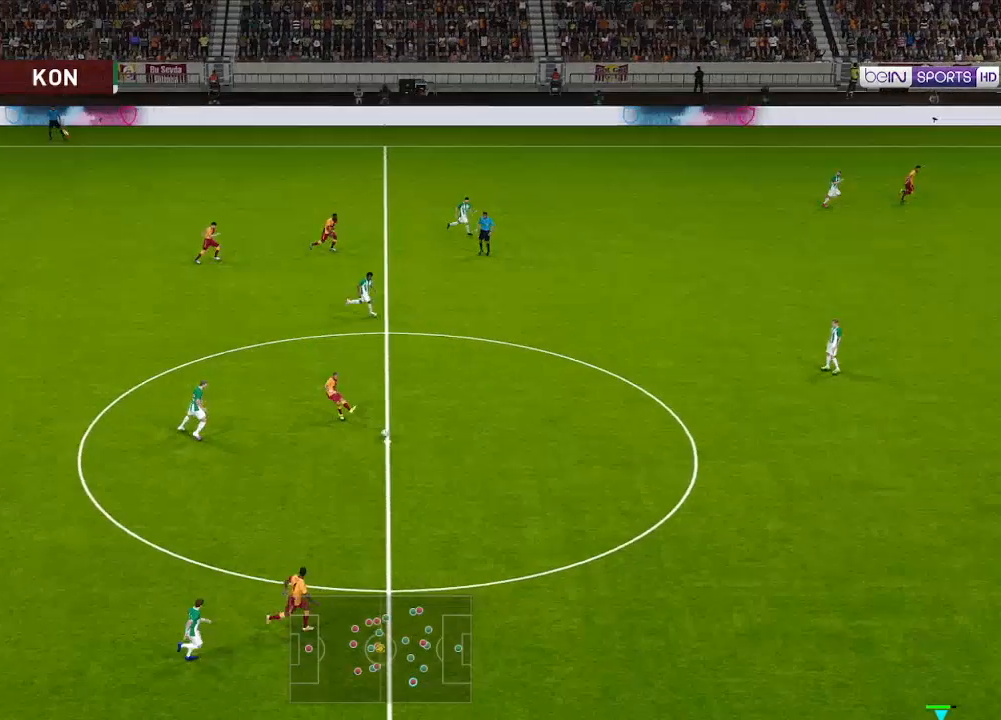
{"buttons": ["DPAD_RIGHT"], "left_stick": "center", "right_stick": "center", "events": [[367, "DPAD_DOWN", "up"]]}
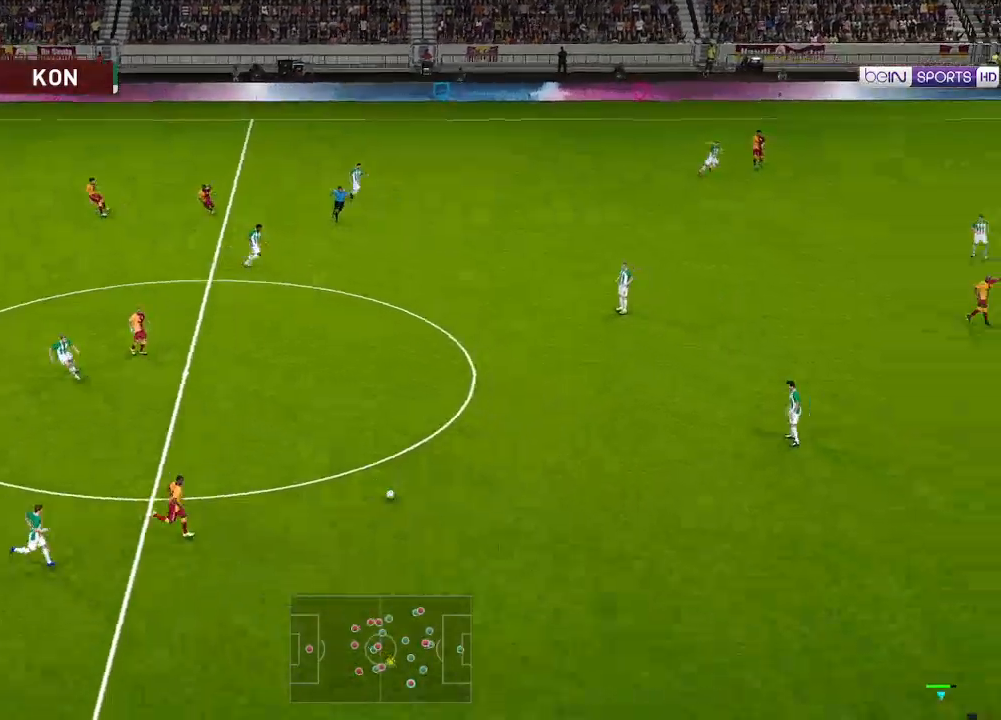
{"buttons": ["DPAD_RIGHT"], "left_stick": "center", "right_stick": "center", "events": []}
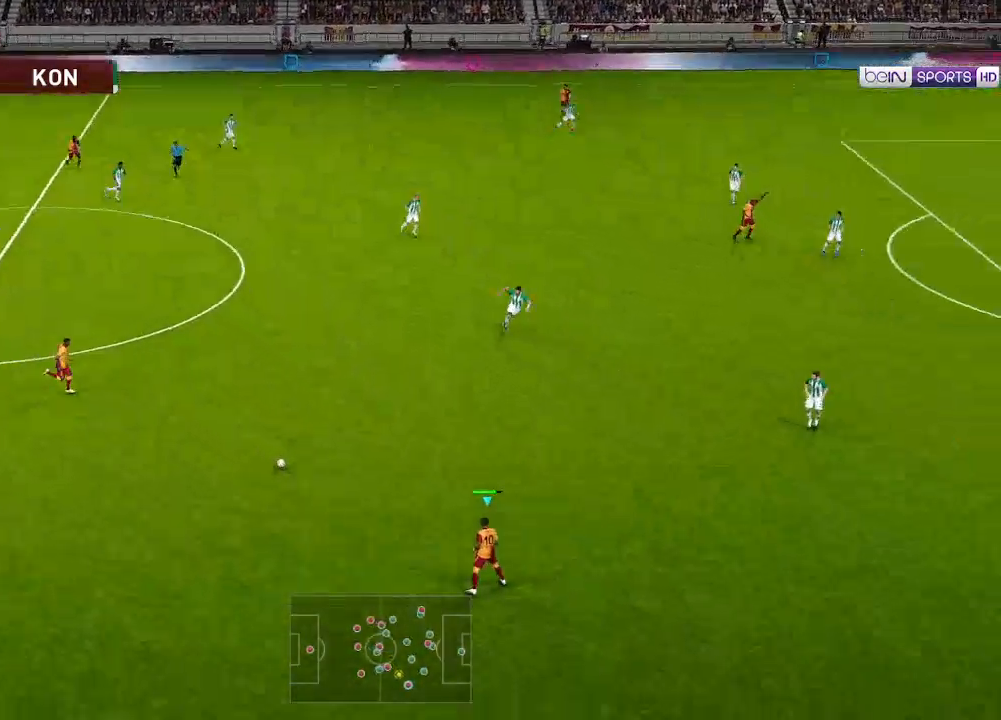
{"buttons": ["DPAD_RIGHT"], "left_stick": "center", "right_stick": "center", "events": []}
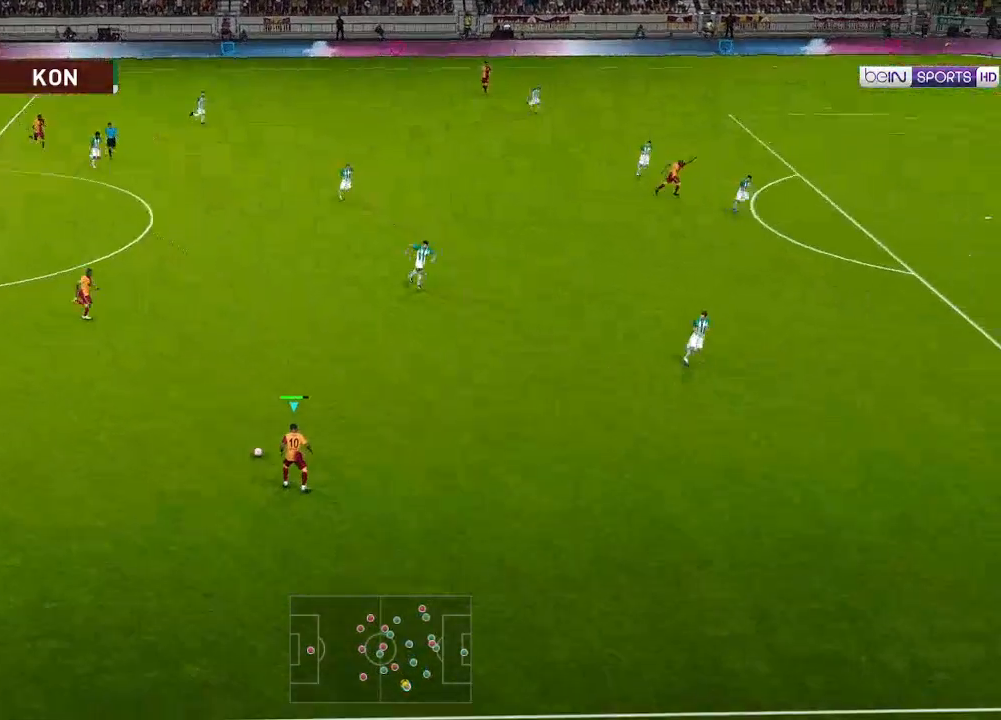
{"buttons": ["DPAD_RIGHT"], "left_stick": "center", "right_stick": "center", "events": []}
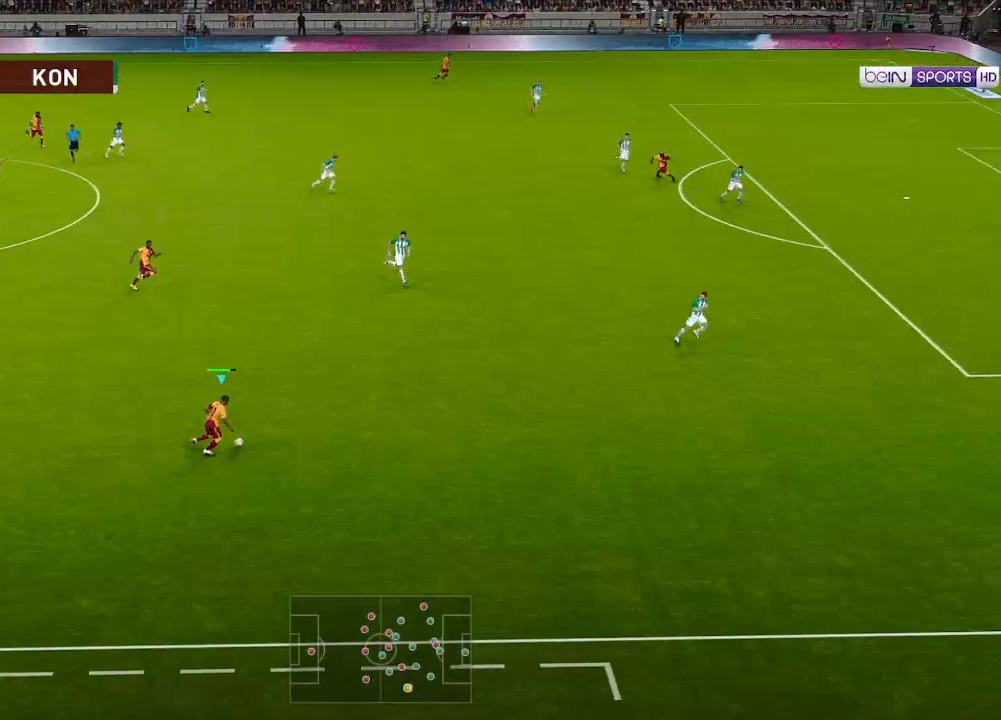
{"buttons": ["DPAD_RIGHT"], "left_stick": "center", "right_stick": "center", "events": []}
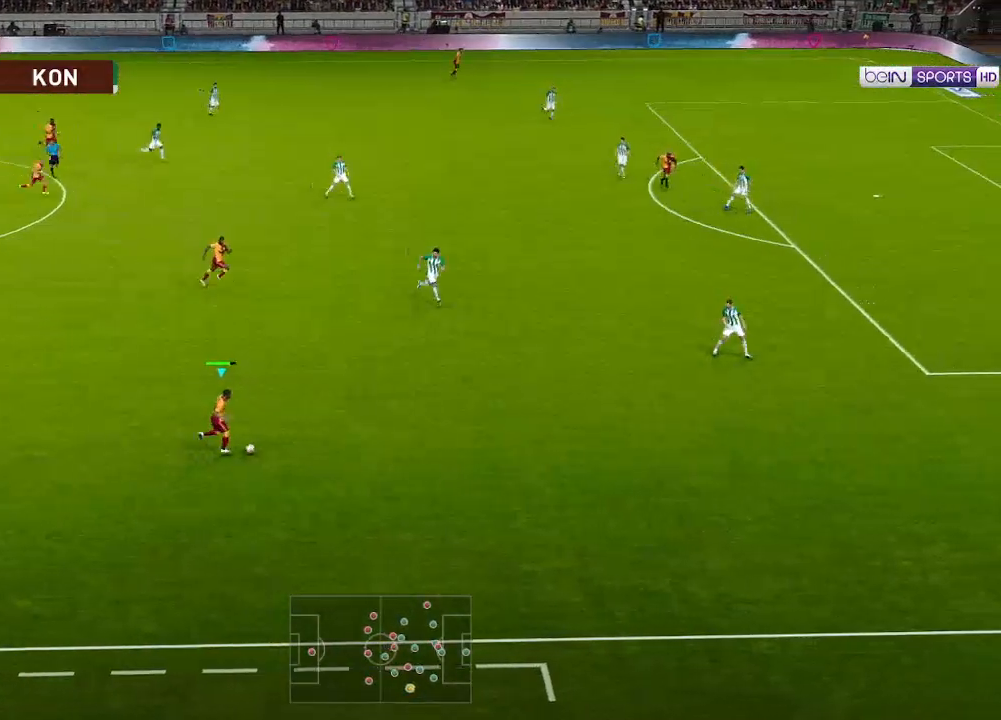
{"buttons": ["DPAD_RIGHT"], "left_stick": "center", "right_stick": "center", "events": []}
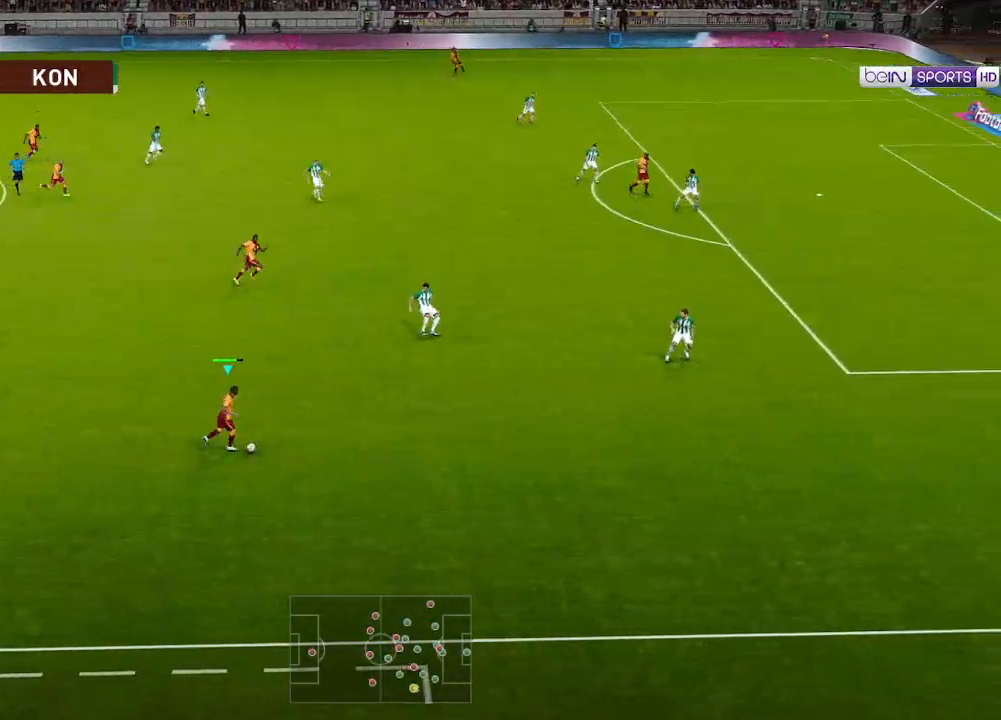
{"buttons": ["DPAD_UP"], "left_stick": "center", "right_stick": "center", "events": [[200, "DPAD_RIGHT", "up"], [200, "DPAD_UP", "down"]]}
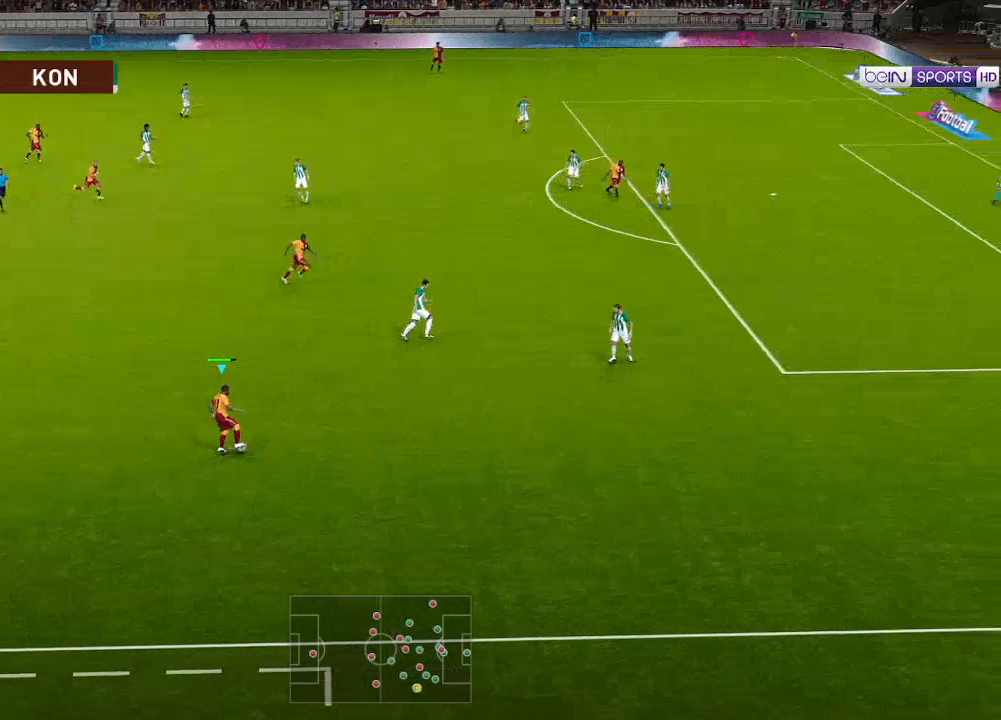
{"buttons": ["Y", "DPAD_UP", "DPAD_RIGHT"], "left_stick": "center", "right_stick": "center", "events": [[67, "DPAD_RIGHT", "down"], [467, "Y", "down"]]}
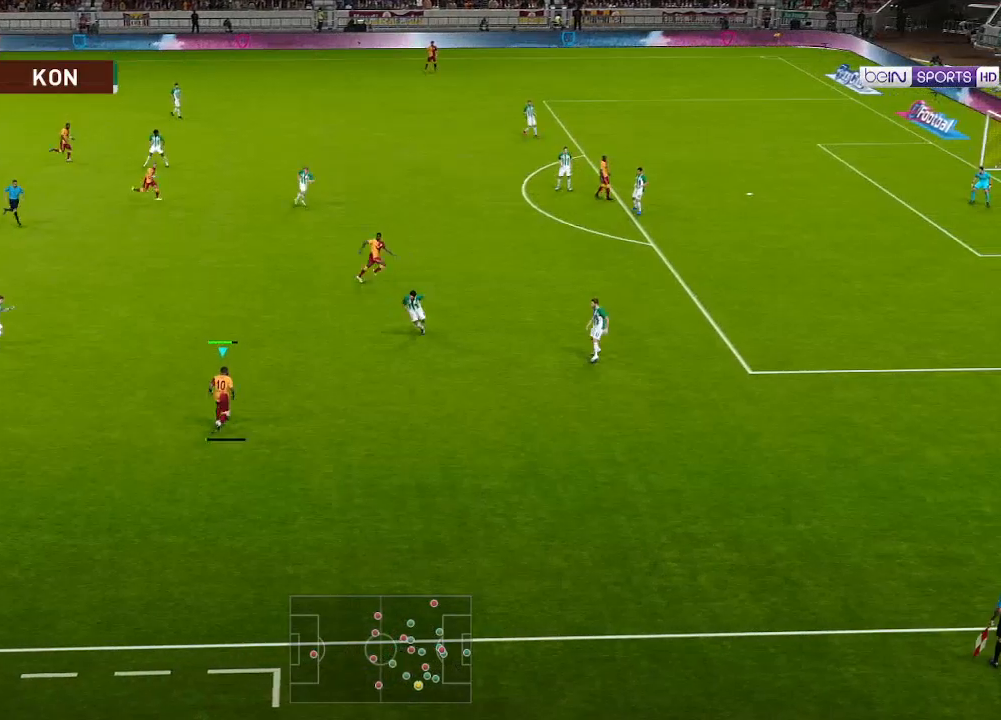
{"buttons": ["DPAD_UP", "DPAD_RIGHT"], "left_stick": "center", "right_stick": "center", "events": [[33, "Y", "up"]]}
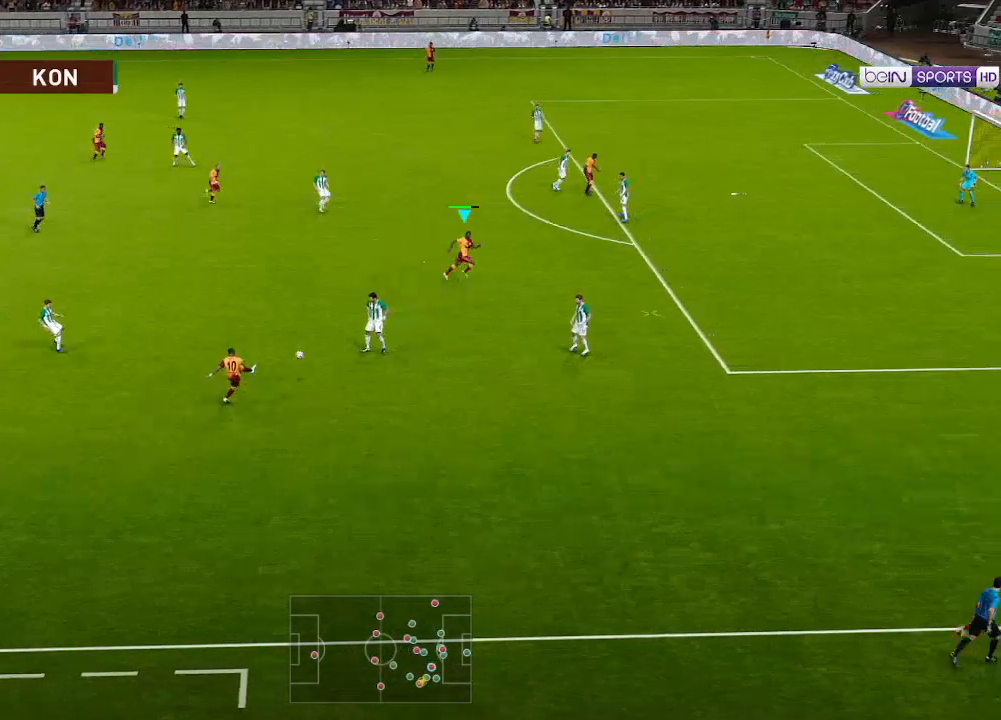
{"buttons": ["R1", "DPAD_RIGHT"], "left_stick": "center", "right_stick": "center", "events": [[33, "DPAD_UP", "up"], [67, "R1", "down"]]}
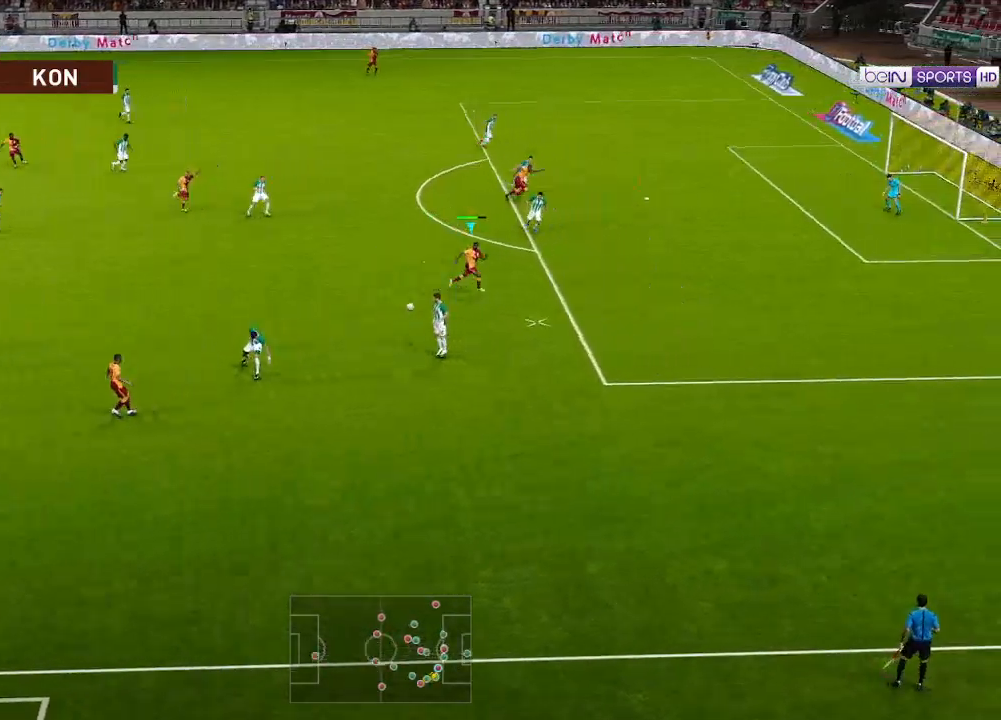
{"buttons": ["R1", "DPAD_RIGHT"], "left_stick": "center", "right_stick": "center", "events": []}
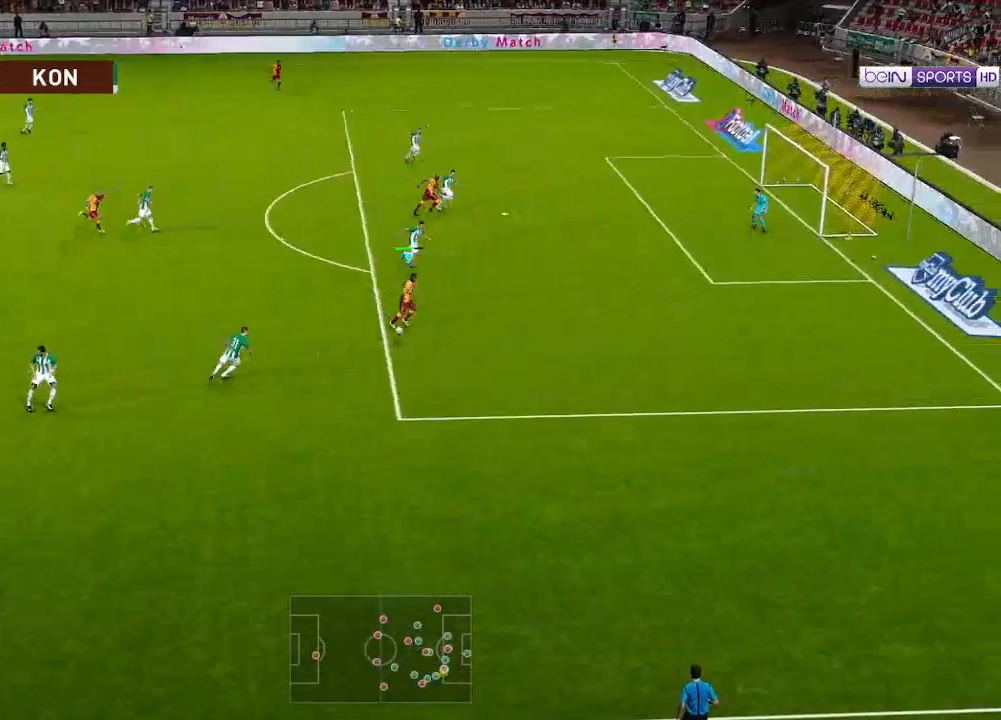
{"buttons": ["R1", "DPAD_UP"], "left_stick": "center", "right_stick": "center", "events": [[467, "DPAD_UP", "down"], [500, "DPAD_RIGHT", "up"]]}
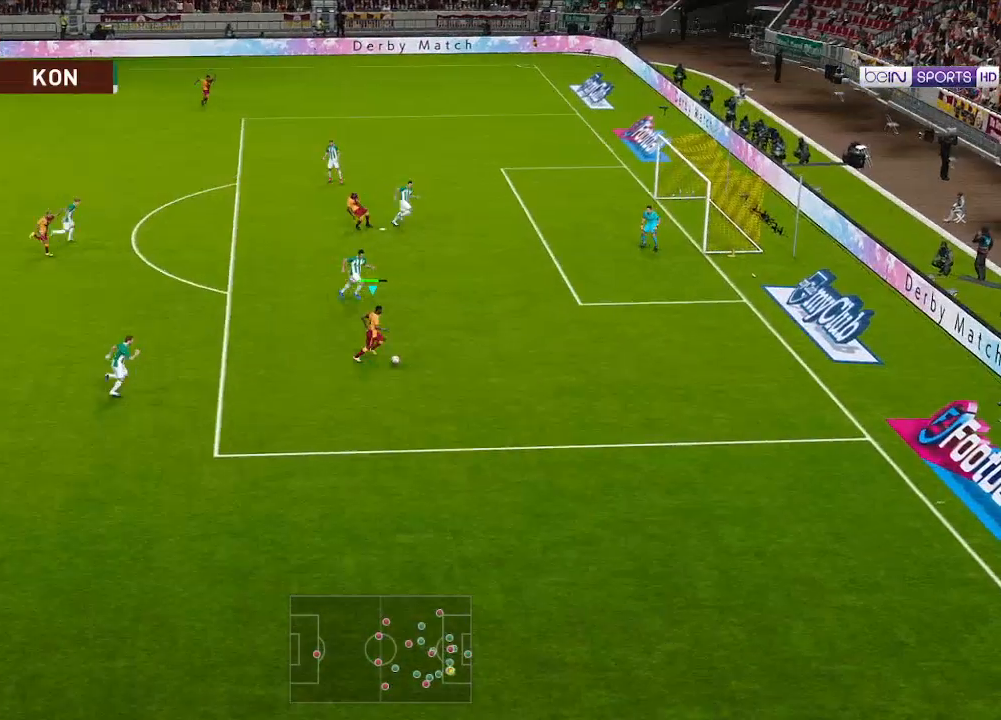
{"buttons": ["R1", "DPAD_UP"], "left_stick": "center", "right_stick": "center", "events": [[67, "A", "down"], [133, "A", "up"]]}
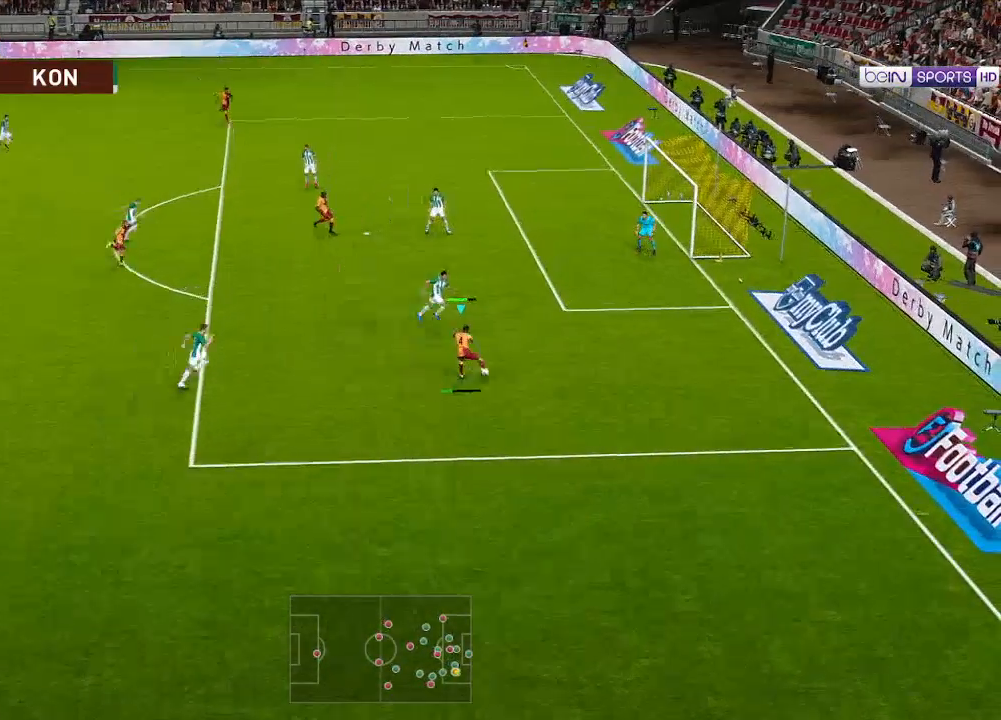
{"buttons": ["X", "R1", "DPAD_RIGHT"], "left_stick": "center", "right_stick": "center", "events": [[100, "DPAD_RIGHT", "down"], [133, "DPAD_UP", "up"], [467, "X", "down"]]}
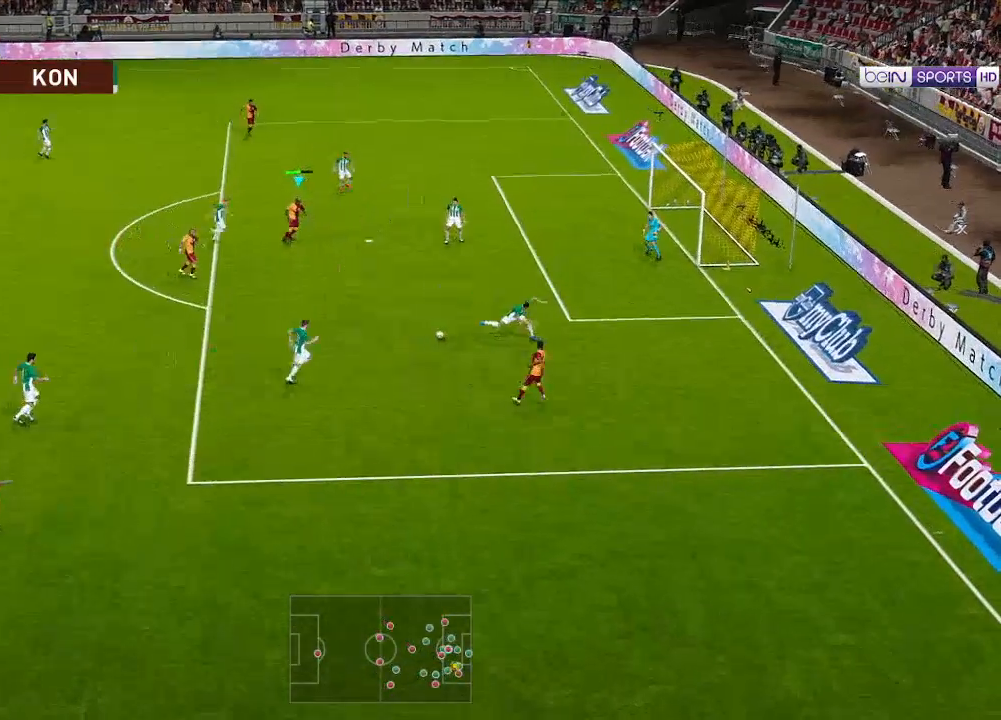
{"buttons": ["L1", "R1", "DPAD_DOWN"], "left_stick": "center", "right_stick": "center", "events": [[33, "X", "up"], [367, "DPAD_DOWN", "down"], [433, "DPAD_RIGHT", "up"], [433, "L1", "down"]]}
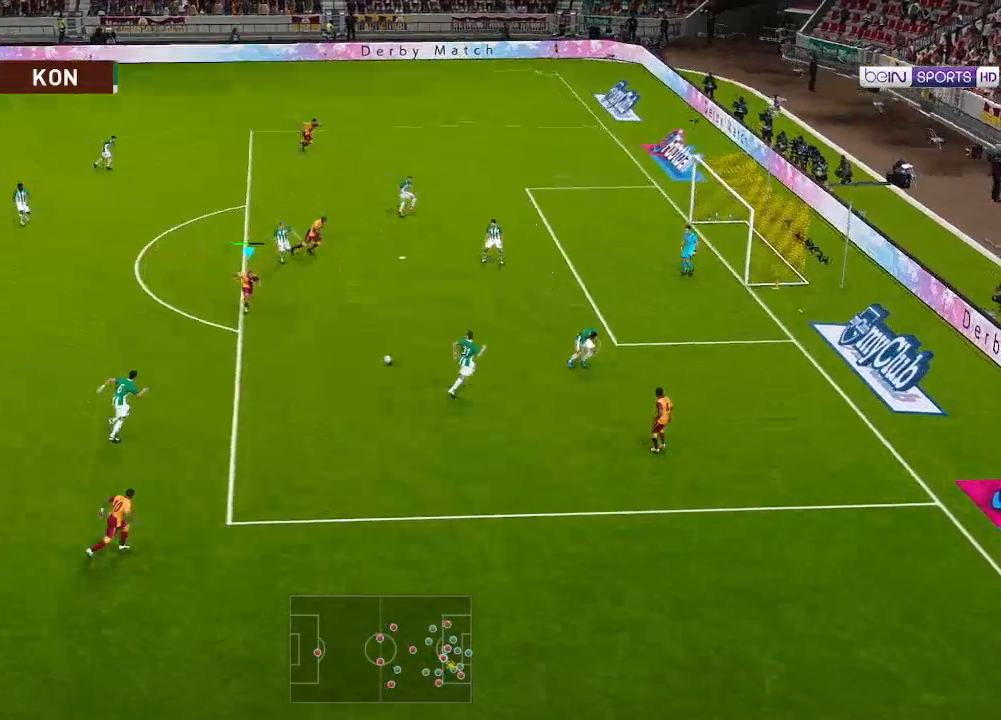
{"buttons": ["DPAD_UP", "DPAD_RIGHT"], "left_stick": "center", "right_stick": "center", "events": [[33, "DPAD_RIGHT", "down"], [33, "L1", "up"], [133, "DPAD_DOWN", "up"], [167, "DPAD_UP", "down"], [267, "R1", "up"]]}